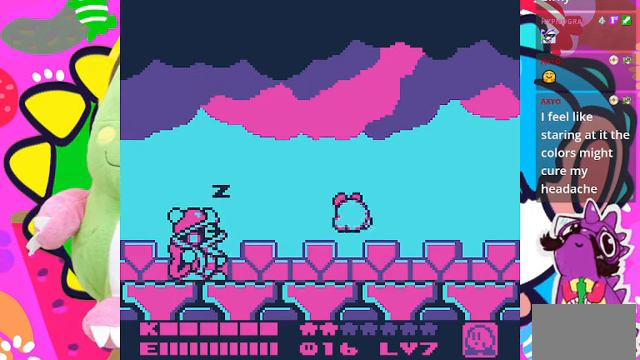
Gameplay with a controller (PlayStation layout); each line is a JSON object with the inputs held at the frame after it. "events" lists button and stick changes between this image and that frame as [ms after this image, input, new state], when the widget could be followed in between. Not read: L3 R3.
{"buttons": [], "left_stick": "center", "right_stick": "center", "events": [[100, "DPAD_RIGHT", "up"], [133, "DPAD_LEFT", "down"], [400, "DPAD_LEFT", "up"]]}
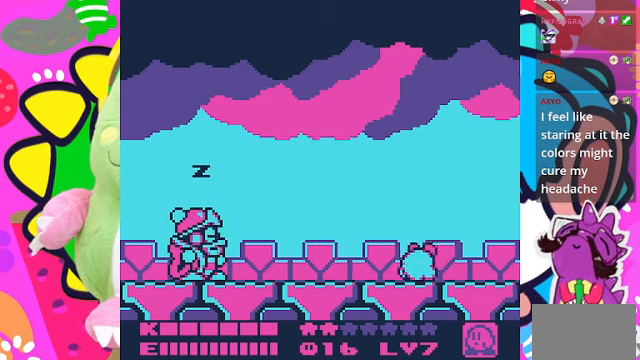
{"buttons": ["DPAD_LEFT"], "left_stick": "center", "right_stick": "center", "events": [[300, "DPAD_LEFT", "down"]]}
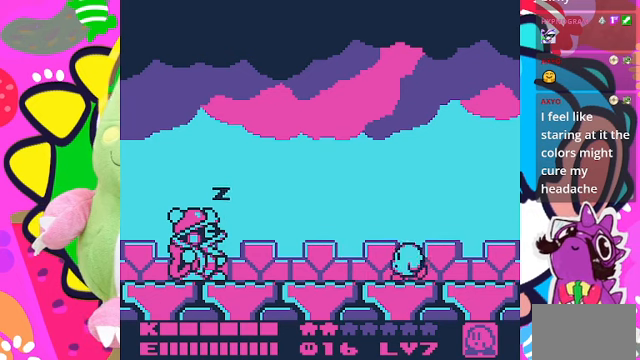
{"buttons": ["DPAD_LEFT"], "left_stick": "center", "right_stick": "center", "events": [[34, "DPAD_LEFT", "up"], [467, "DPAD_LEFT", "down"]]}
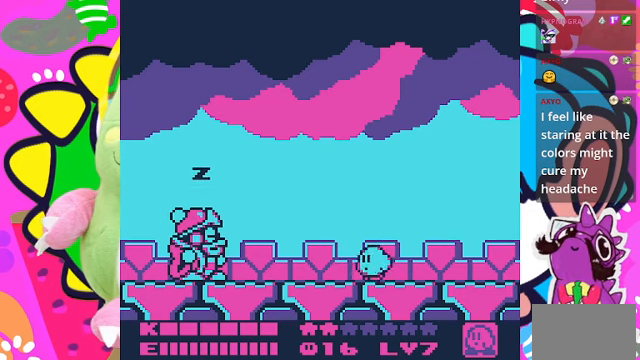
{"buttons": [], "left_stick": "center", "right_stick": "center", "events": [[134, "DPAD_LEFT", "up"]]}
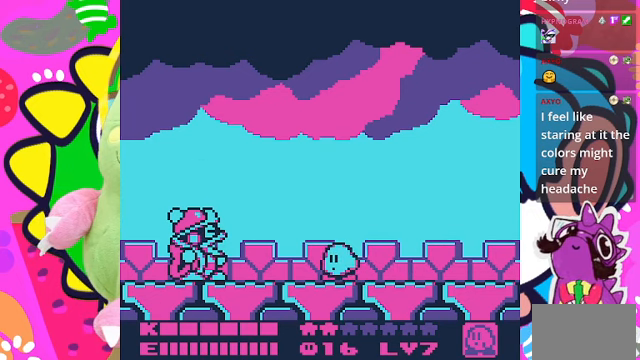
{"buttons": ["DPAD_RIGHT"], "left_stick": "center", "right_stick": "center", "events": [[34, "DPAD_LEFT", "down"], [134, "DPAD_LEFT", "up"], [367, "DPAD_RIGHT", "down"]]}
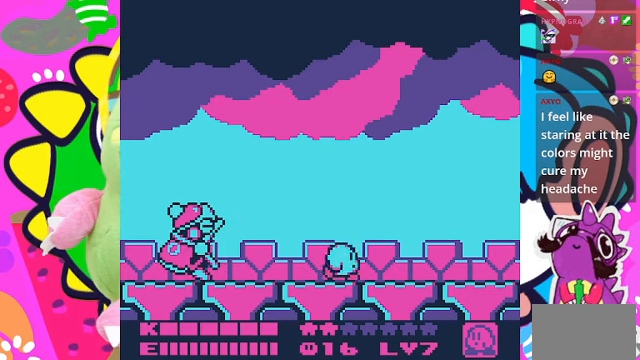
{"buttons": [], "left_stick": "center", "right_stick": "center", "events": [[367, "DPAD_RIGHT", "up"]]}
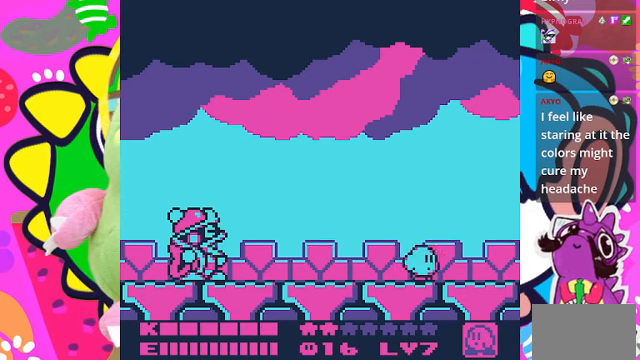
{"buttons": [], "left_stick": "center", "right_stick": "center", "events": [[34, "DPAD_LEFT", "down"], [134, "DPAD_LEFT", "up"]]}
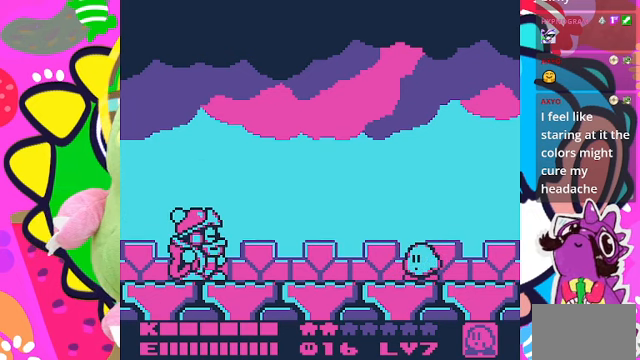
{"buttons": [], "left_stick": "center", "right_stick": "center", "events": []}
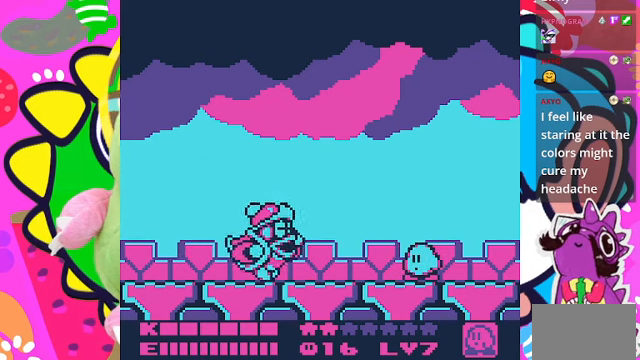
{"buttons": ["DPAD_RIGHT"], "left_stick": "center", "right_stick": "center", "events": [[267, "DPAD_RIGHT", "down"]]}
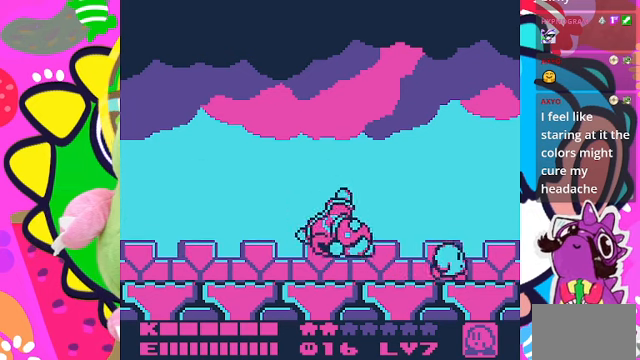
{"buttons": [], "left_stick": "center", "right_stick": "center", "events": [[200, "DPAD_RIGHT", "up"], [200, "DPAD_UP", "down"], [434, "DPAD_LEFT", "down"], [434, "DPAD_UP", "up"], [500, "DPAD_LEFT", "up"]]}
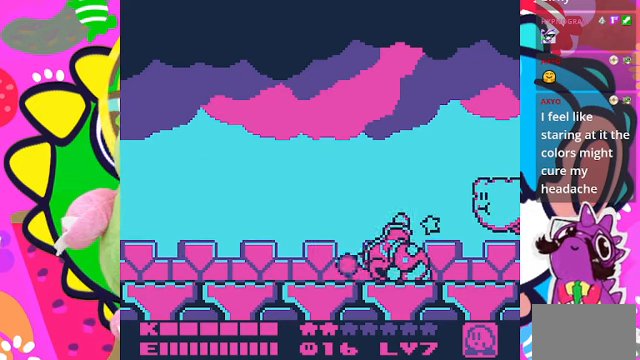
{"buttons": ["DPAD_UP"], "left_stick": "center", "right_stick": "center", "events": [[100, "SQUARE", "down"], [267, "SQUARE", "up"], [434, "DPAD_UP", "down"]]}
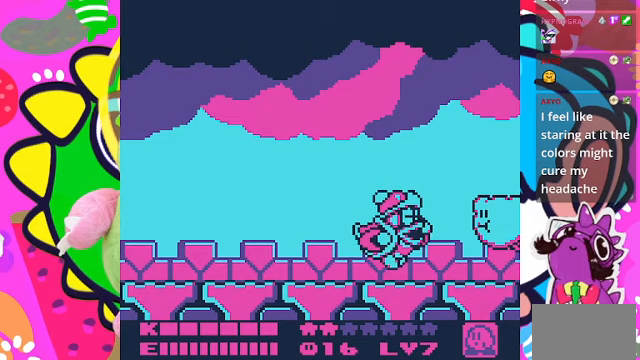
{"buttons": ["DPAD_UP", "DPAD_LEFT"], "left_stick": "center", "right_stick": "center", "events": [[300, "DPAD_LEFT", "down"]]}
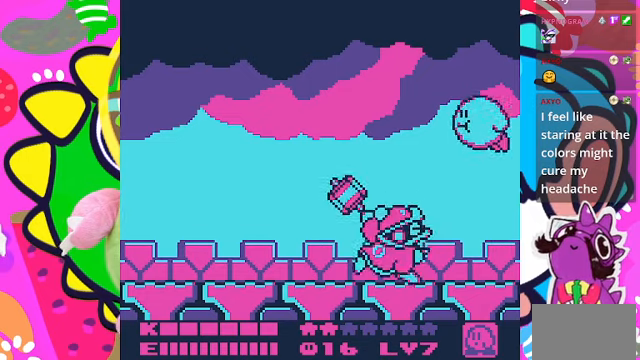
{"buttons": ["DPAD_UP", "DPAD_LEFT"], "left_stick": "center", "right_stick": "center", "events": []}
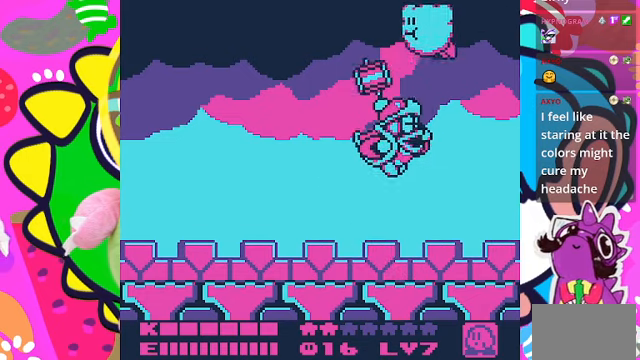
{"buttons": ["DPAD_UP"], "left_stick": "center", "right_stick": "center", "events": [[33, "DPAD_UP", "up"], [133, "DPAD_UP", "down"], [200, "DPAD_LEFT", "up"]]}
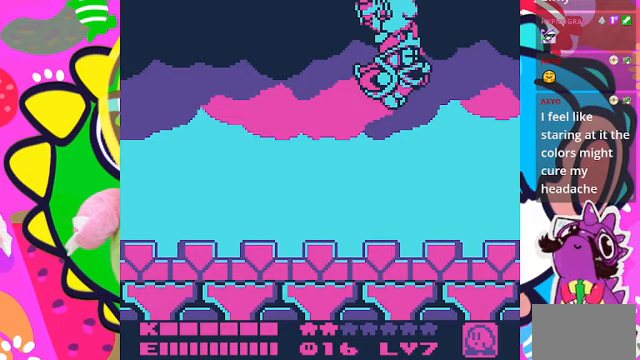
{"buttons": ["DPAD_UP", "DPAD_LEFT"], "left_stick": "center", "right_stick": "center", "events": [[400, "DPAD_LEFT", "down"]]}
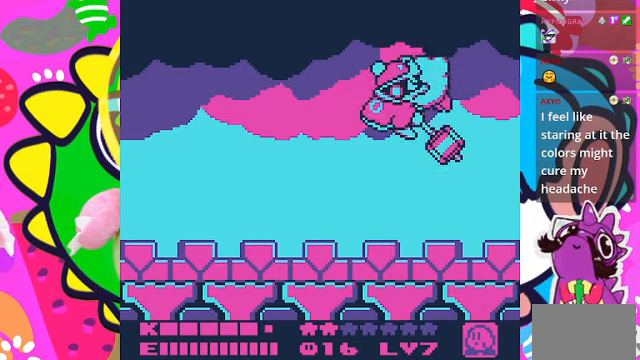
{"buttons": ["DPAD_LEFT"], "left_stick": "center", "right_stick": "center", "events": [[333, "DPAD_UP", "up"]]}
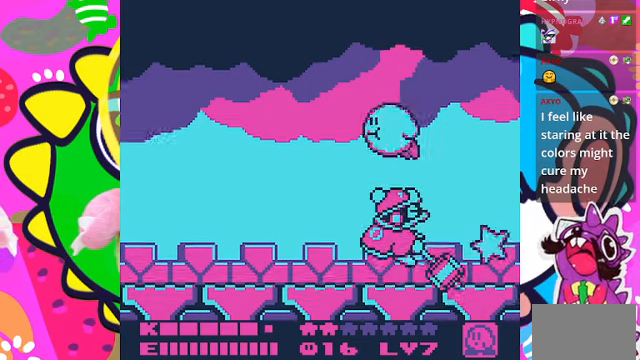
{"buttons": [], "left_stick": "center", "right_stick": "center", "events": [[233, "SQUARE", "down"], [267, "DPAD_LEFT", "up"], [433, "SQUARE", "up"]]}
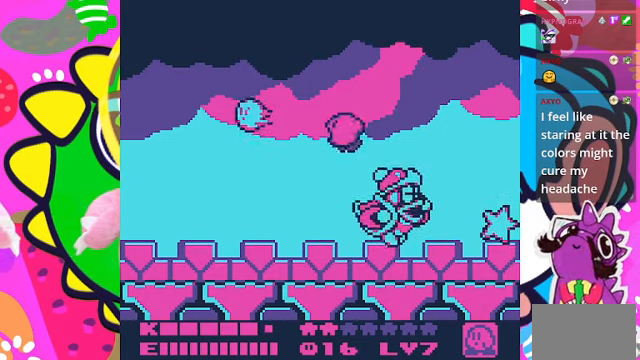
{"buttons": [], "left_stick": "center", "right_stick": "center", "events": [[33, "DPAD_LEFT", "down"], [233, "DPAD_LEFT", "up"]]}
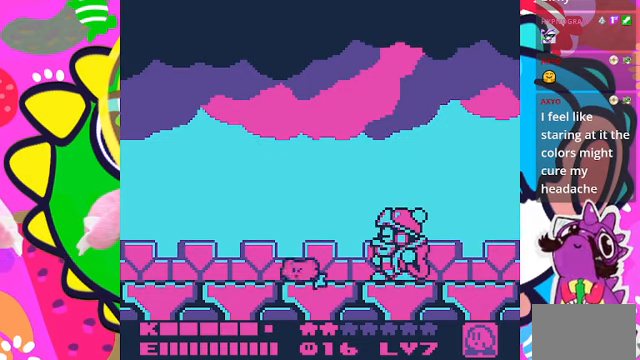
{"buttons": [], "left_stick": "center", "right_stick": "center", "events": []}
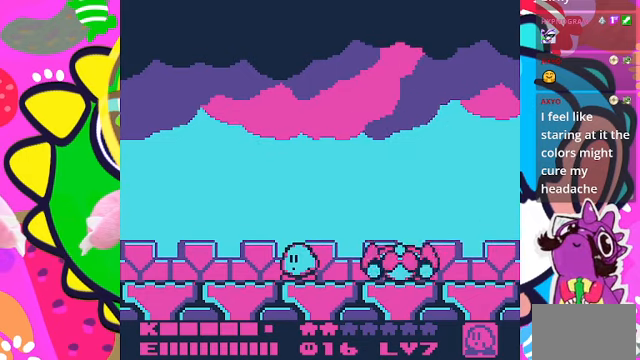
{"buttons": ["DPAD_LEFT"], "left_stick": "center", "right_stick": "center", "events": [[100, "DPAD_LEFT", "down"], [233, "DPAD_LEFT", "up"], [333, "DPAD_LEFT", "down"]]}
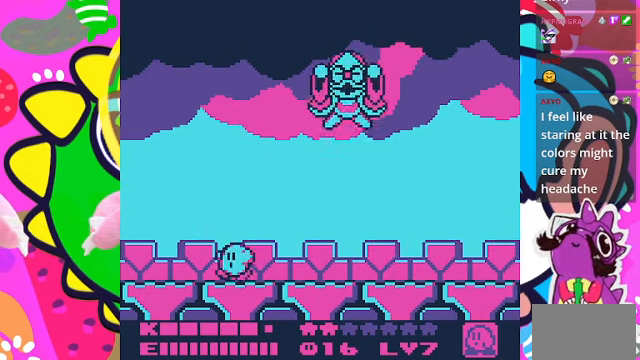
{"buttons": [], "left_stick": "center", "right_stick": "center", "events": [[133, "DPAD_LEFT", "up"]]}
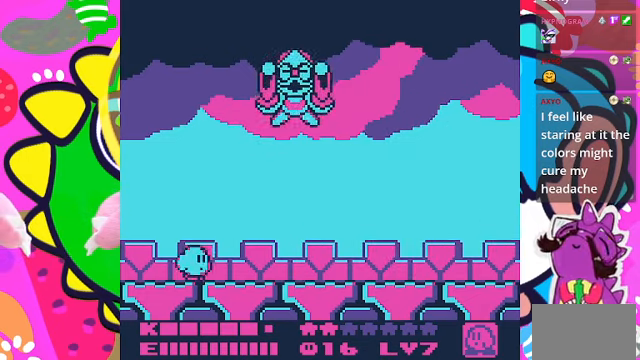
{"buttons": ["SQUARE"], "left_stick": "center", "right_stick": "center", "events": [[33, "DPAD_RIGHT", "down"], [67, "DPAD_RIGHT", "up"], [200, "SQUARE", "down"]]}
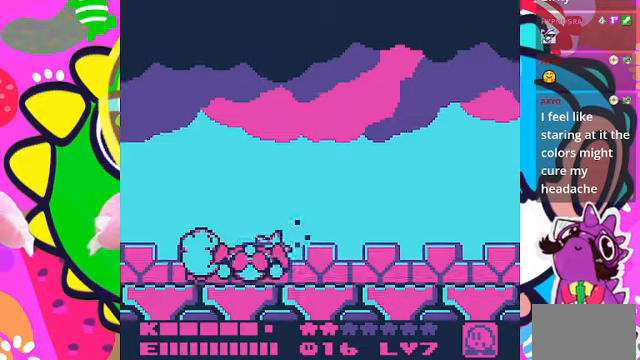
{"buttons": [], "left_stick": "center", "right_stick": "center", "events": [[466, "SQUARE", "up"]]}
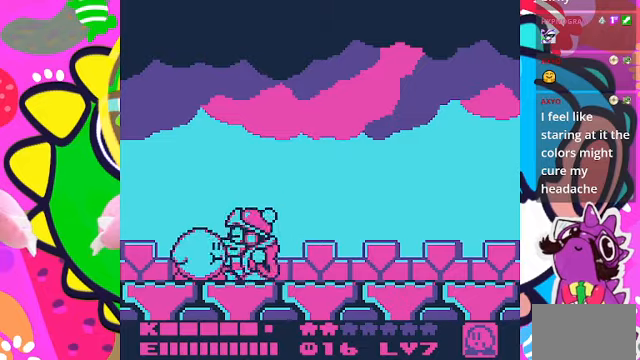
{"buttons": ["DPAD_LEFT"], "left_stick": "center", "right_stick": "center", "events": [[66, "SQUARE", "down"], [133, "SQUARE", "up"], [200, "SQUARE", "down"], [266, "SQUARE", "up"], [466, "DPAD_LEFT", "down"]]}
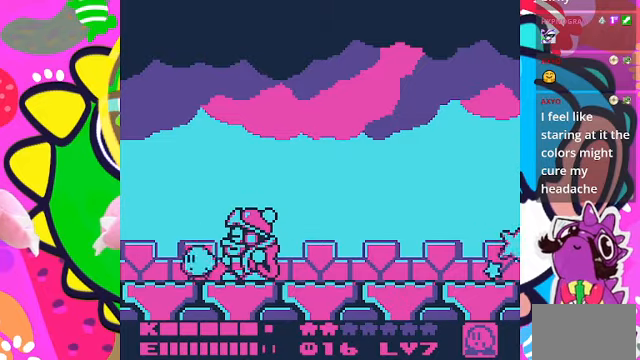
{"buttons": ["DPAD_UP"], "left_stick": "center", "right_stick": "center", "events": [[100, "DPAD_UP", "down"], [333, "DPAD_LEFT", "up"]]}
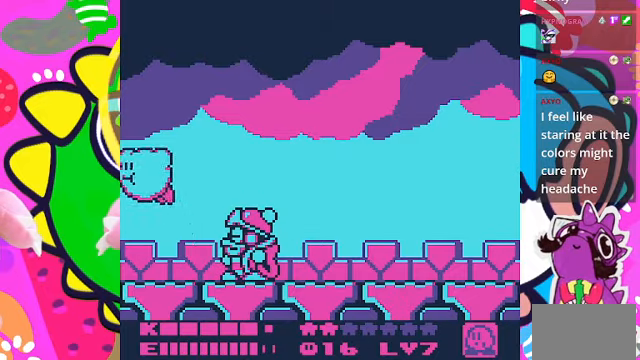
{"buttons": ["DPAD_UP", "DPAD_RIGHT"], "left_stick": "center", "right_stick": "center", "events": [[66, "DPAD_RIGHT", "down"]]}
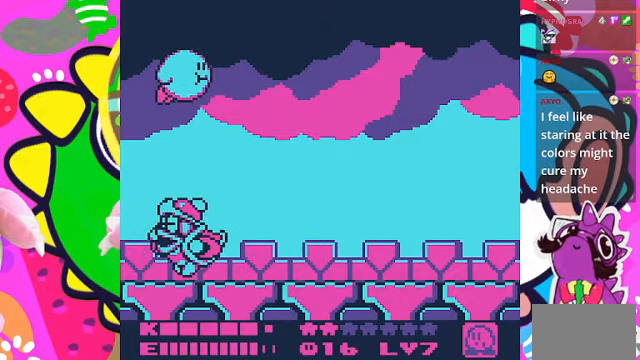
{"buttons": ["DPAD_RIGHT"], "left_stick": "center", "right_stick": "center", "events": [[100, "DPAD_UP", "up"], [300, "SQUARE", "down"], [400, "SQUARE", "up"]]}
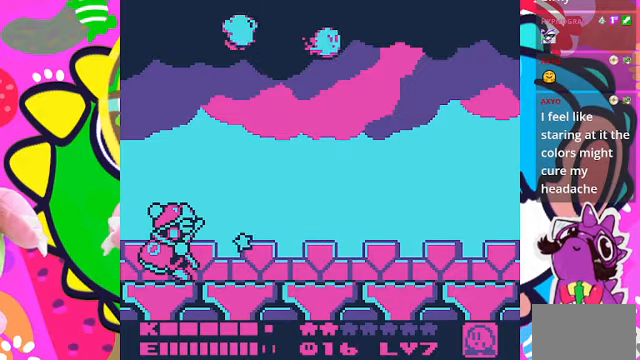
{"buttons": [], "left_stick": "center", "right_stick": "center", "events": [[333, "DPAD_RIGHT", "up"]]}
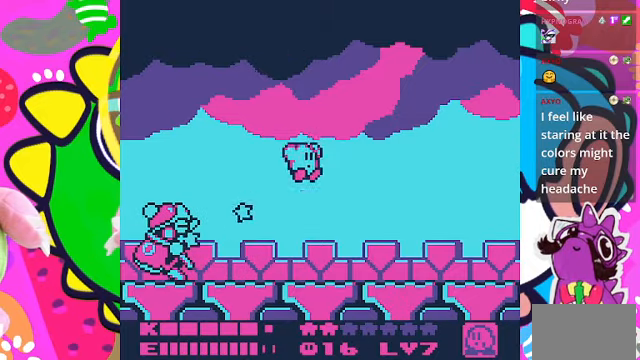
{"buttons": ["DPAD_RIGHT"], "left_stick": "center", "right_stick": "center", "events": [[133, "DPAD_RIGHT", "down"]]}